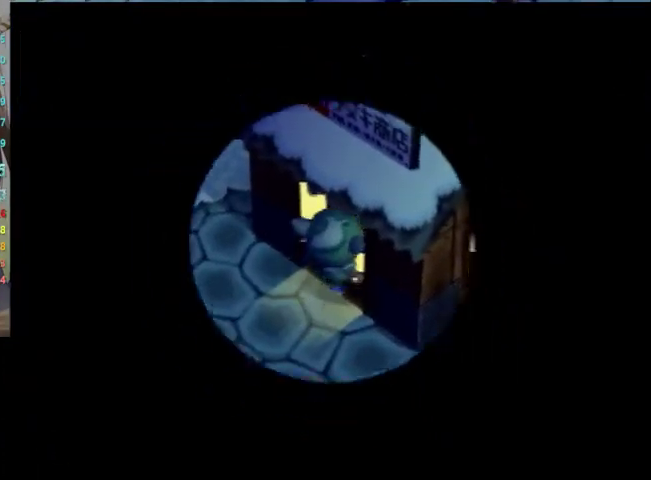
Gameplay with a controller (Nintendo layout); each line is a JSON object with the inputs held at the frame after it. "events" lists button and stick changes between this image and that frame as [ms after this image, input, new state], when the widget could be followed in between. Not read: L3 R3.
{"buttons": ["A", "L1"], "left_stick": "up", "right_stick": "center", "events": [[100, "A", "up"], [133, "A", "down"], [133, "B", "down"], [200, "B", "up"], [233, "A", "up"], [300, "A", "down"], [333, "B", "down"], [367, "B", "up"], [400, "A", "up"], [467, "A", "down"], [467, "B", "down"], [500, "B", "up"]]}
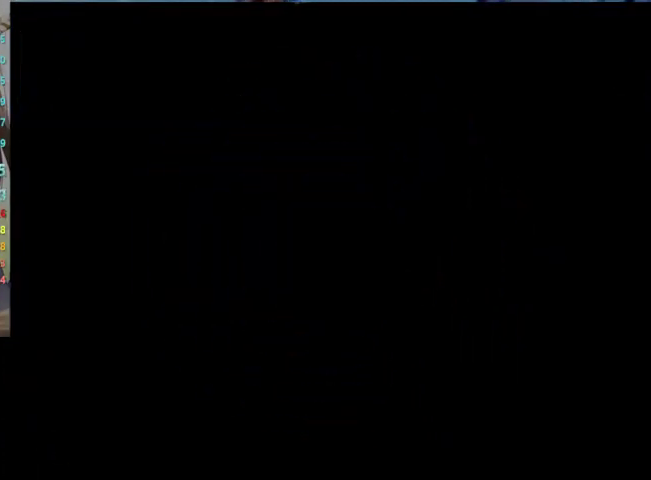
{"buttons": ["A", "B", "L1"], "left_stick": "up", "right_stick": "center", "events": [[67, "A", "up"], [133, "A", "down"], [167, "B", "down"], [200, "B", "up"], [233, "A", "up"], [300, "A", "down"], [300, "B", "down"], [400, "A", "up"], [400, "B", "up"], [500, "A", "down"], [500, "B", "down"]]}
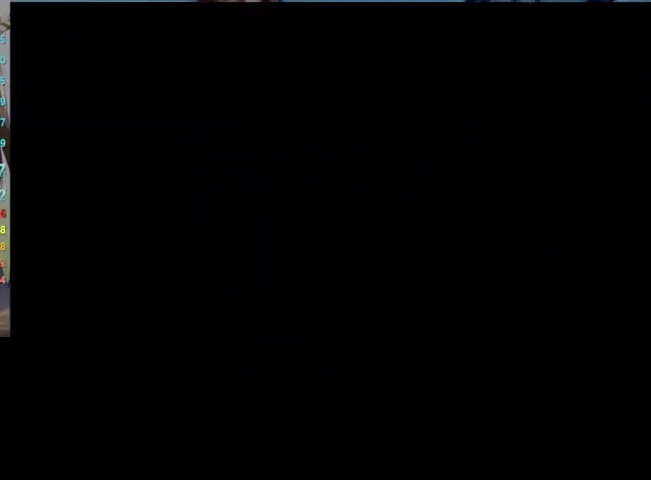
{"buttons": ["L1"], "left_stick": "up", "right_stick": "center", "events": [[33, "B", "up"], [67, "A", "up"], [133, "A", "down"], [233, "A", "up"], [333, "A", "down"], [333, "B", "down"], [400, "B", "up"], [433, "A", "up"]]}
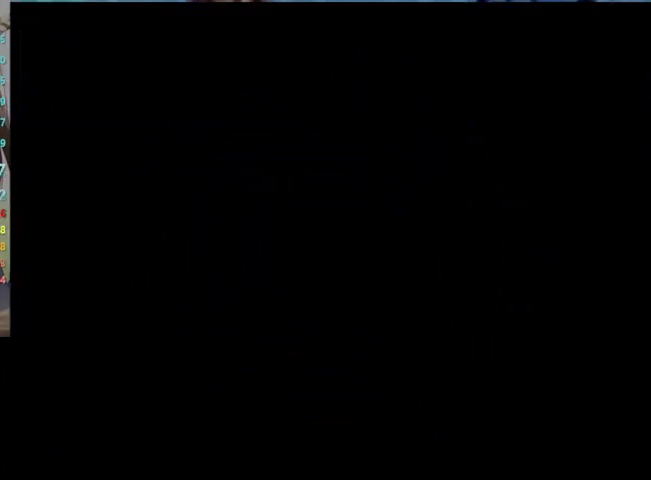
{"buttons": ["L1"], "left_stick": "up", "right_stick": "center", "events": [[33, "A", "down"], [33, "B", "down"], [67, "B", "up"], [100, "A", "up"], [167, "A", "down"], [200, "B", "down"], [267, "B", "up"], [300, "A", "up"], [367, "A", "down"], [400, "B", "down"], [433, "B", "up"], [467, "A", "up"]]}
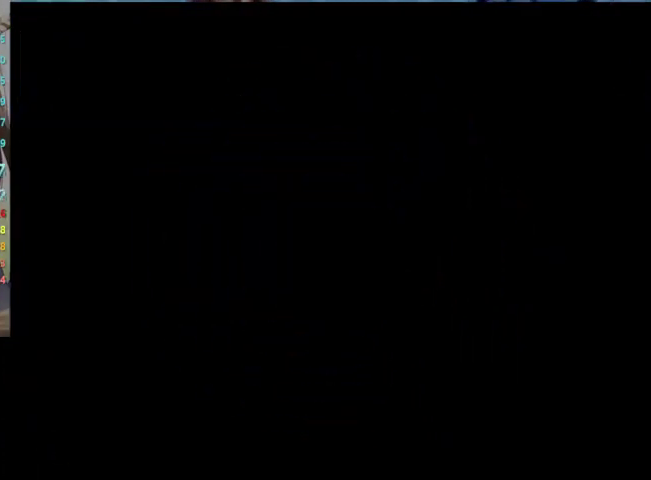
{"buttons": ["L1"], "left_stick": "up", "right_stick": "center", "events": [[33, "A", "down"], [67, "B", "down"], [100, "B", "up"], [133, "A", "up"], [200, "A", "down"], [300, "A", "up"], [400, "A", "down"], [433, "B", "down"], [467, "A", "up"], [467, "B", "up"]]}
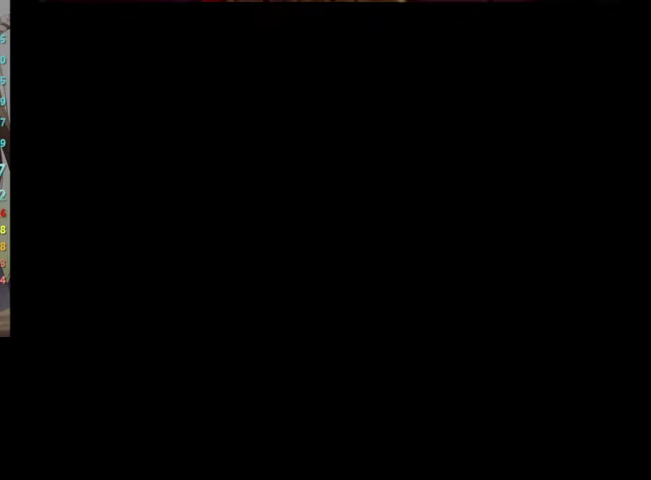
{"buttons": ["A", "L1"], "left_stick": "up", "right_stick": "center", "events": [[67, "A", "down"], [67, "B", "down"], [133, "B", "up"], [167, "A", "up"], [267, "A", "down"], [267, "B", "down"], [333, "B", "up"], [367, "A", "up"], [433, "A", "down"], [467, "B", "down"], [500, "B", "up"]]}
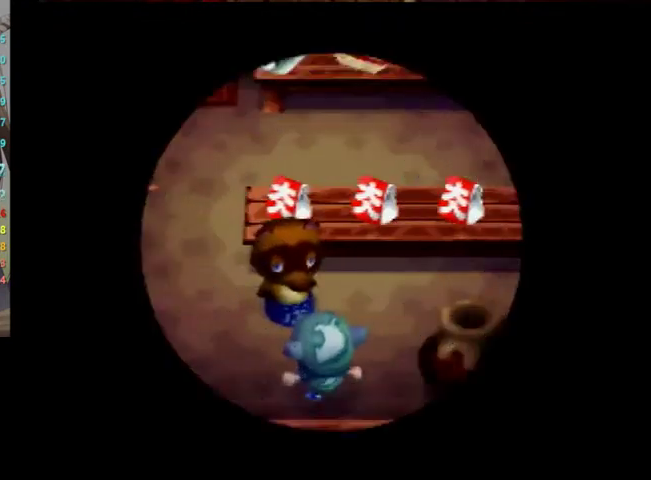
{"buttons": [], "left_stick": "center", "right_stick": "center", "events": [[33, "A", "up"], [67, "A", "down"], [100, "B", "down"], [167, "B", "up"], [233, "A", "up"], [267, "A", "down"], [300, "B", "down"], [400, "B", "up"], [400, "L1", "up"], [433, "left_stick", "center"], [467, "A", "up"]]}
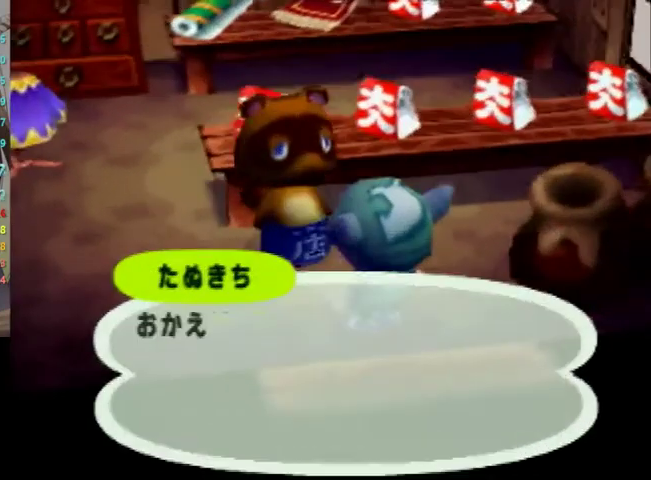
{"buttons": ["A"], "left_stick": "center", "right_stick": "center", "events": [[100, "A", "down"], [133, "A", "up"], [133, "B", "down"], [200, "B", "up"], [233, "A", "down"], [267, "A", "up"], [300, "B", "down"], [333, "B", "up"], [400, "A", "down"], [433, "B", "down"], [467, "A", "up"], [467, "B", "up"], [500, "A", "down"]]}
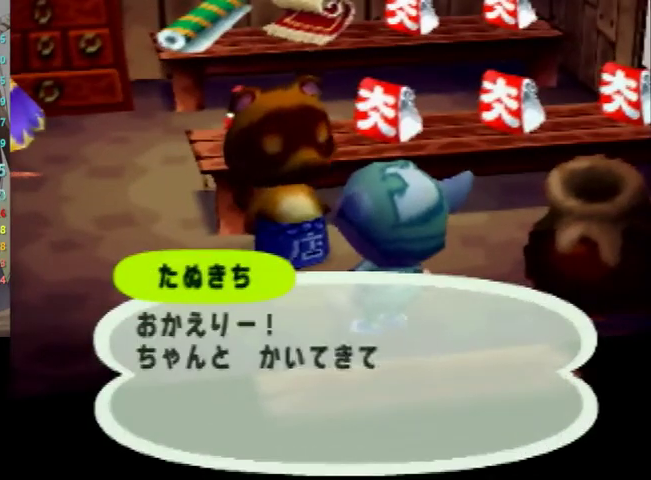
{"buttons": ["A"], "left_stick": "center", "right_stick": "center", "events": [[67, "A", "up"], [67, "B", "down"], [100, "B", "up"], [167, "A", "down"], [200, "B", "down"], [267, "A", "up"], [300, "B", "up"], [367, "A", "down"], [433, "A", "up"], [433, "B", "down"], [467, "B", "up"], [500, "A", "down"]]}
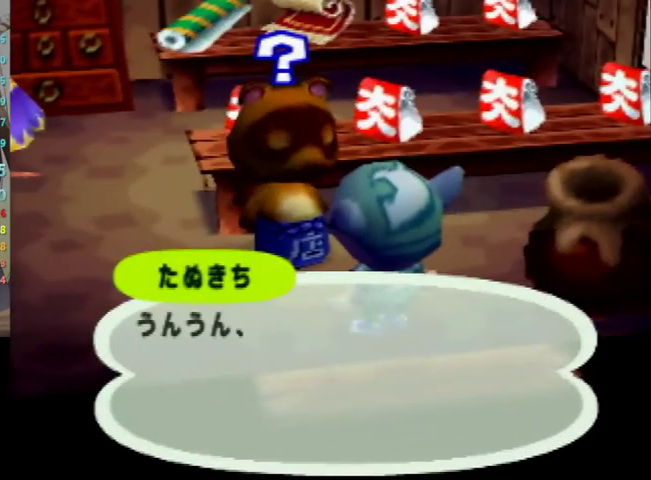
{"buttons": ["A"], "left_stick": "center", "right_stick": "center", "events": [[67, "A", "up"], [67, "B", "down"], [100, "B", "up"], [167, "A", "down"], [200, "B", "down"], [233, "A", "up"], [300, "B", "up"], [333, "A", "down"], [400, "A", "up"], [400, "B", "down"], [433, "B", "up"], [467, "A", "down"]]}
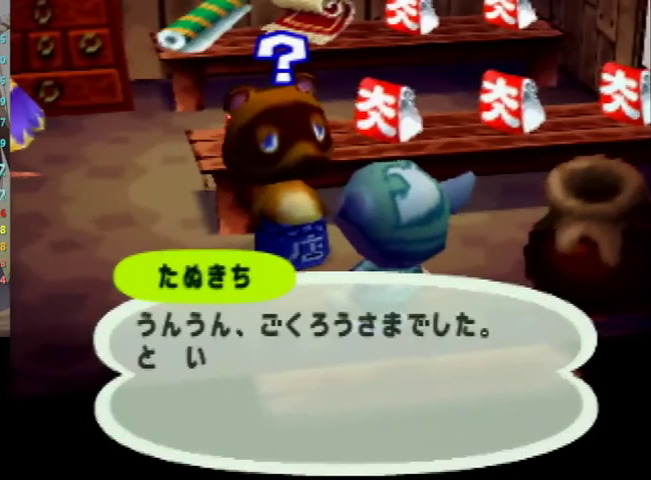
{"buttons": ["A"], "left_stick": "center", "right_stick": "center", "events": [[33, "A", "up"], [33, "B", "down"], [67, "B", "up"], [133, "A", "down"], [200, "B", "down"], [233, "A", "up"], [233, "B", "up"], [300, "A", "down"], [367, "A", "up"], [367, "B", "down"], [400, "B", "up"], [467, "A", "down"]]}
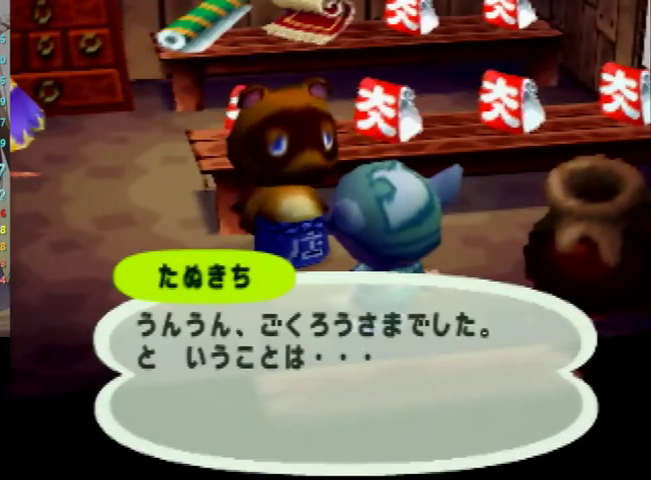
{"buttons": ["A"], "left_stick": "center", "right_stick": "center", "events": [[33, "A", "up"], [100, "A", "down"], [133, "A", "up"], [133, "B", "down"], [200, "B", "up"], [233, "A", "down"], [267, "B", "down"], [300, "A", "up"], [333, "B", "up"], [400, "A", "down"], [433, "A", "up"], [433, "B", "down"], [467, "B", "up"], [500, "A", "down"]]}
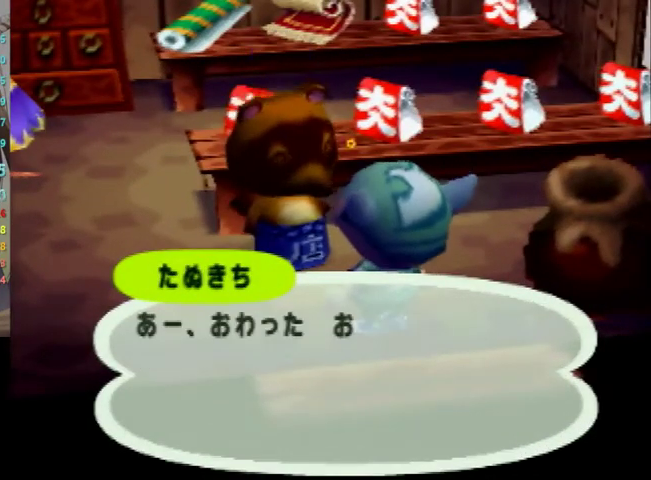
{"buttons": [], "left_stick": "center", "right_stick": "center", "events": [[67, "A", "up"], [167, "A", "down"], [200, "A", "up"], [267, "A", "down"], [333, "A", "up"], [333, "B", "down"], [367, "B", "up"]]}
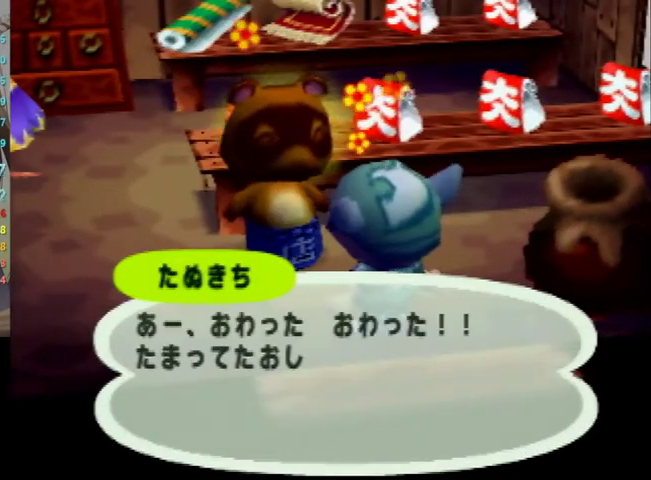
{"buttons": ["A"], "left_stick": "center", "right_stick": "center", "events": [[100, "B", "down"], [133, "B", "up"], [200, "A", "down"], [233, "B", "down"], [267, "A", "up"], [267, "B", "up"], [367, "A", "down"], [400, "A", "up"], [400, "B", "down"], [433, "B", "up"], [467, "A", "down"]]}
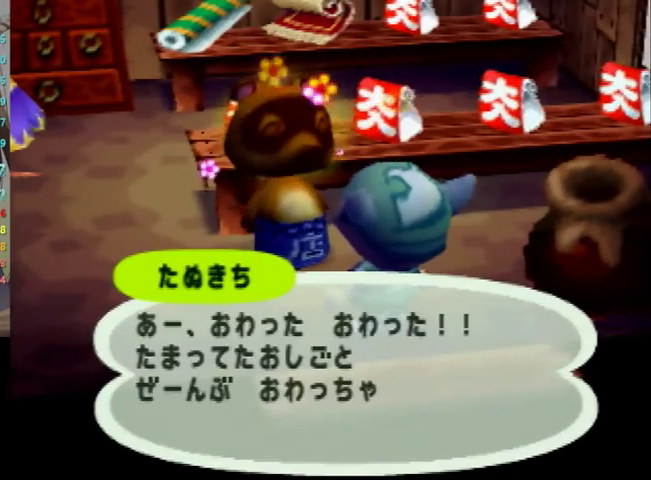
{"buttons": [], "left_stick": "center", "right_stick": "center", "events": [[67, "A", "up"], [233, "B", "down"], [333, "B", "up"], [367, "A", "down"], [400, "A", "up"]]}
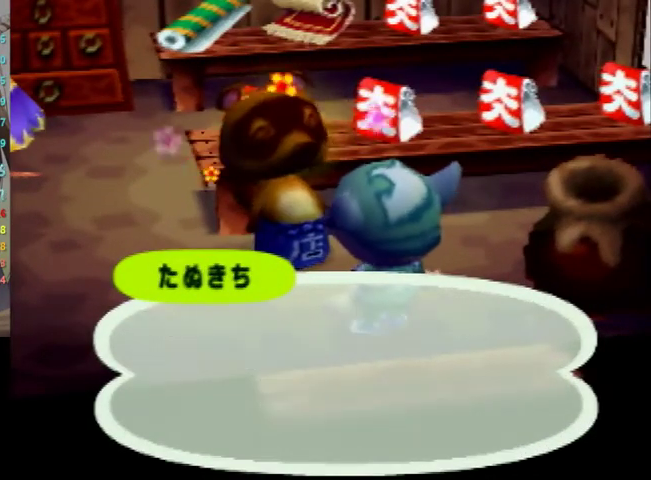
{"buttons": ["A", "B"], "left_stick": "center", "right_stick": "center", "events": [[33, "A", "down"], [67, "A", "up"], [67, "B", "down"], [133, "B", "up"], [200, "B", "down"], [300, "B", "up"], [333, "A", "down"], [367, "A", "up"], [367, "B", "down"], [467, "A", "down"]]}
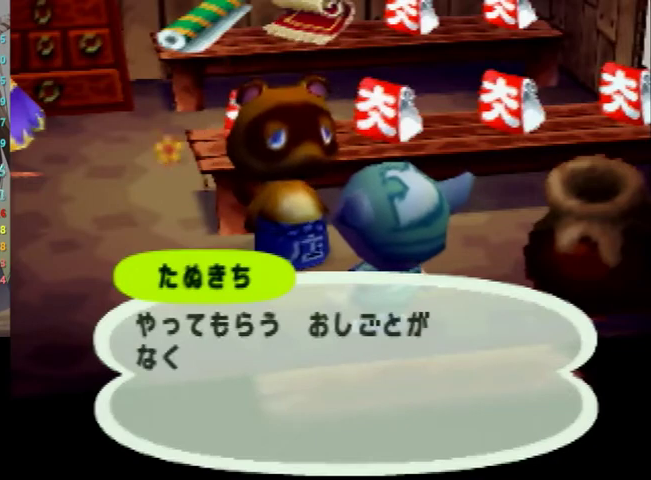
{"buttons": ["B"], "left_stick": "center", "right_stick": "center", "events": [[33, "A", "up"], [100, "A", "down"], [100, "B", "up"], [167, "A", "up"], [167, "B", "down"], [200, "B", "up"], [267, "A", "down"], [333, "A", "up"], [333, "B", "down"], [367, "B", "up"], [433, "A", "down"], [467, "A", "up"], [467, "B", "down"]]}
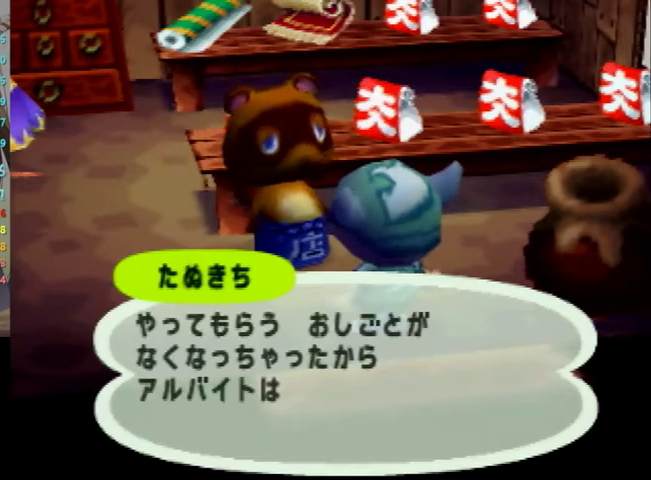
{"buttons": ["A", "B"], "left_stick": "center", "right_stick": "center", "events": [[33, "B", "up"], [67, "A", "down"], [100, "A", "up"], [100, "B", "down"], [133, "B", "up"], [200, "A", "down"], [233, "B", "down"], [267, "A", "up"], [300, "B", "up"], [367, "A", "down"], [400, "A", "up"], [400, "B", "down"], [433, "B", "up"], [500, "A", "down"], [500, "B", "down"]]}
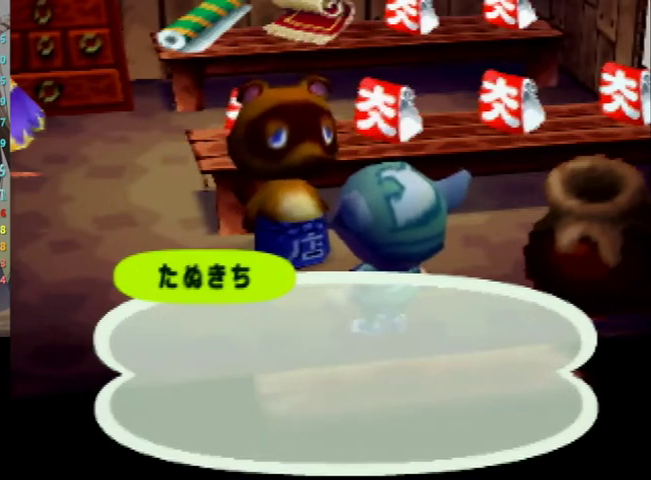
{"buttons": [], "left_stick": "center", "right_stick": "center", "events": [[33, "A", "up"], [67, "B", "up"], [133, "A", "down"], [167, "A", "up"], [167, "B", "down"], [200, "B", "up"], [267, "A", "down"], [300, "A", "up"], [300, "B", "down"], [367, "B", "up"], [400, "A", "down"], [400, "B", "down"], [500, "A", "up"], [500, "B", "up"]]}
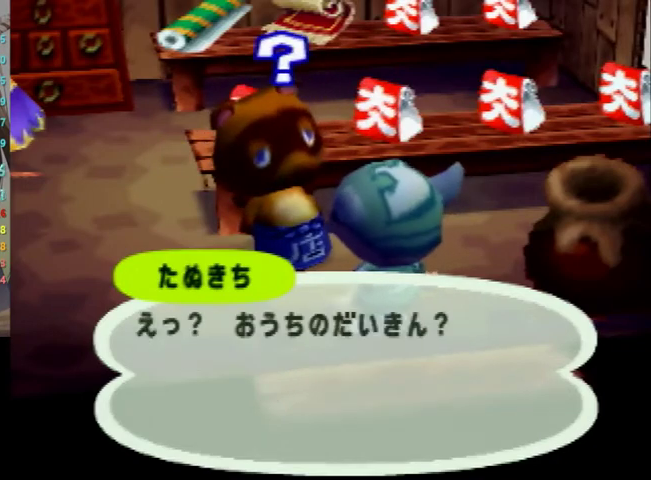
{"buttons": [], "left_stick": "center", "right_stick": "center", "events": [[33, "A", "down"], [100, "A", "up"], [100, "B", "down"], [133, "B", "up"], [167, "A", "down"], [167, "B", "down"], [233, "A", "up"], [267, "B", "up"], [300, "A", "down"], [367, "A", "up"], [433, "A", "down"], [467, "B", "down"], [500, "A", "up"], [500, "B", "up"]]}
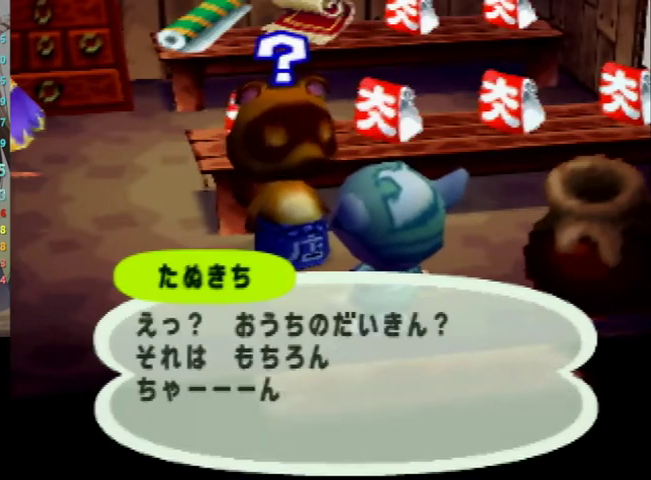
{"buttons": [], "left_stick": "center", "right_stick": "center", "events": [[67, "A", "down"], [67, "B", "down"], [167, "A", "up"], [200, "A", "down"], [267, "A", "up"], [367, "A", "down"], [433, "A", "up"], [467, "B", "up"]]}
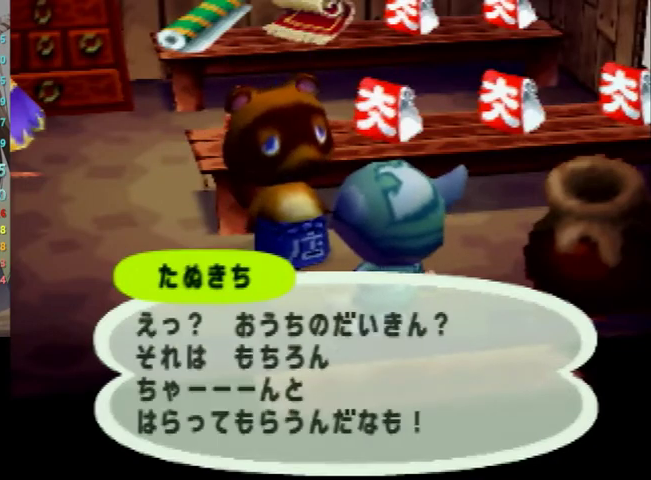
{"buttons": [], "left_stick": "center", "right_stick": "center", "events": [[33, "B", "down"], [67, "B", "up"], [167, "B", "down"], [200, "B", "up"], [267, "A", "down"], [300, "B", "down"], [367, "B", "up"], [467, "A", "up"], [467, "B", "down"], [500, "B", "up"]]}
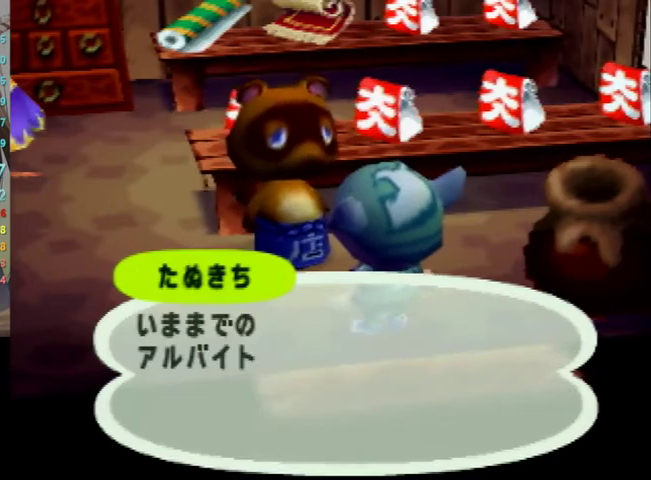
{"buttons": [], "left_stick": "center", "right_stick": "center", "events": [[67, "A", "down"], [133, "A", "up"], [133, "B", "down"], [167, "B", "up"], [233, "A", "down"], [267, "B", "down"], [333, "B", "up"], [433, "B", "down"], [467, "A", "up"], [467, "B", "up"]]}
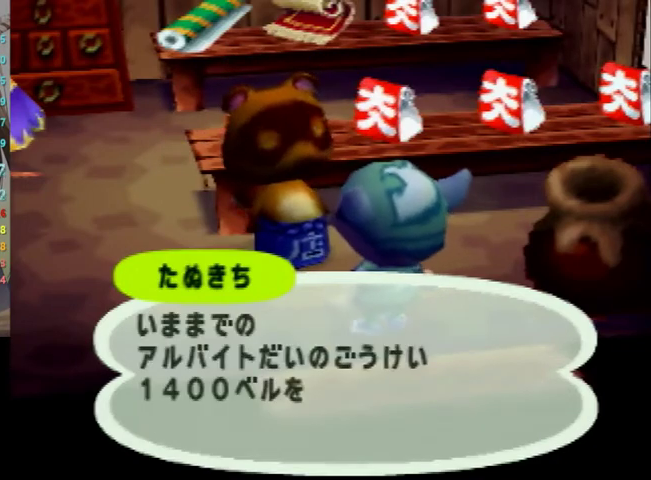
{"buttons": [], "left_stick": "center", "right_stick": "center", "events": [[33, "A", "down"], [67, "A", "up"], [67, "B", "down"], [100, "B", "up"], [133, "A", "down"], [167, "B", "down"], [200, "A", "up"], [200, "B", "up"], [300, "A", "down"], [333, "B", "down"], [367, "B", "up"], [467, "A", "up"], [467, "B", "down"], [500, "B", "up"]]}
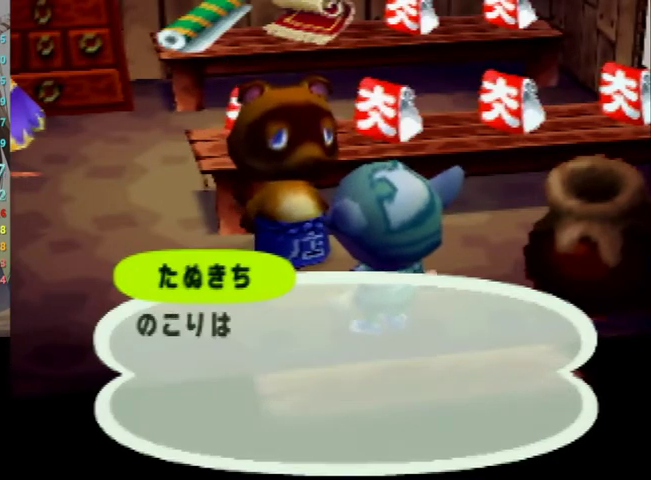
{"buttons": ["A", "B"], "left_stick": "center", "right_stick": "center", "events": [[33, "A", "down"], [100, "A", "up"], [100, "B", "down"], [133, "B", "up"], [167, "A", "down"], [267, "A", "up"], [267, "B", "down"], [300, "B", "up"], [367, "A", "down"], [400, "A", "up"], [400, "B", "down"], [500, "A", "down"]]}
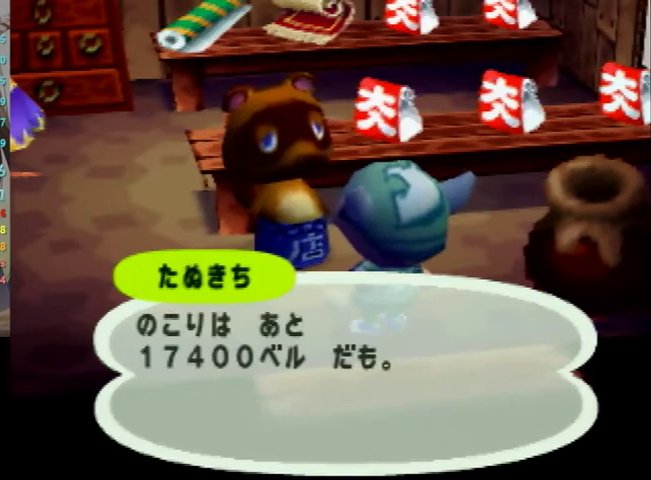
{"buttons": [], "left_stick": "center", "right_stick": "center", "events": [[67, "A", "up"], [67, "B", "up"], [267, "A", "down"], [300, "B", "down"], [333, "A", "up"], [400, "B", "up"], [433, "A", "down"], [467, "A", "up"], [467, "B", "down"], [500, "B", "up"]]}
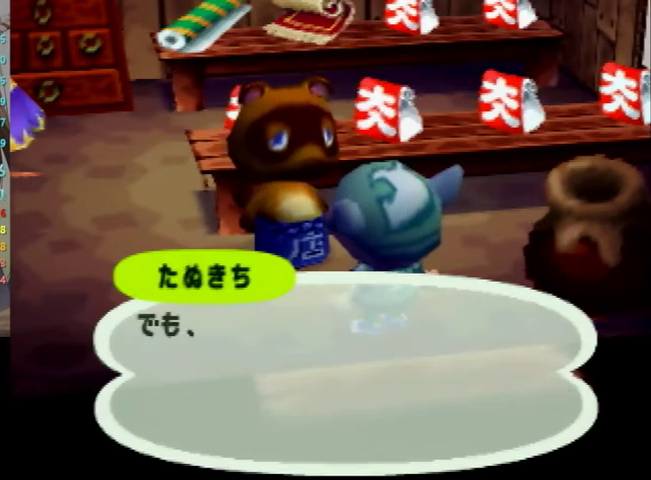
{"buttons": ["B"], "left_stick": "center", "right_stick": "center", "events": [[300, "A", "down"], [333, "A", "up"], [433, "A", "down"], [467, "A", "up"], [467, "B", "down"]]}
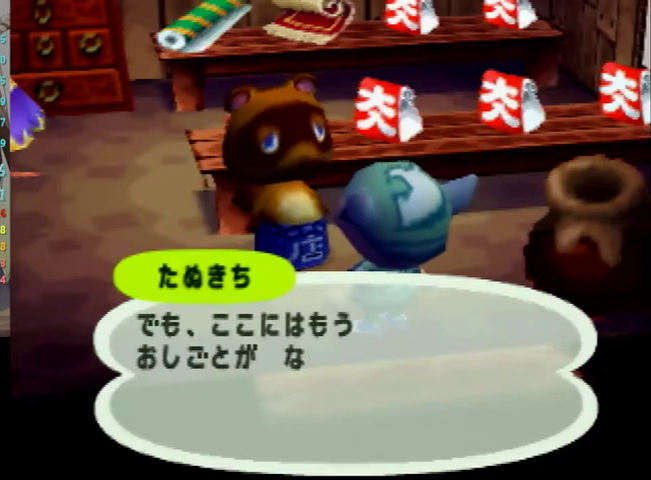
{"buttons": [], "left_stick": "center", "right_stick": "center", "events": [[33, "B", "up"], [67, "A", "down"], [100, "A", "up"], [100, "B", "down"], [133, "B", "up"], [200, "A", "down"], [267, "A", "up"], [367, "A", "down"], [400, "B", "down"], [433, "A", "up"], [467, "B", "up"]]}
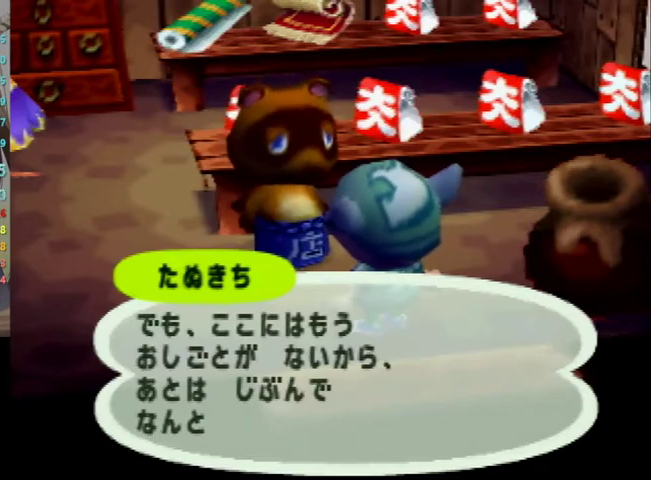
{"buttons": ["B"], "left_stick": "center", "right_stick": "center", "events": [[33, "B", "down"], [100, "B", "up"], [133, "A", "down"], [133, "B", "down"], [200, "A", "up"], [200, "B", "up"], [333, "A", "down"], [333, "B", "down"], [367, "A", "up"], [367, "B", "up"], [433, "A", "down"], [467, "B", "down"], [500, "A", "up"]]}
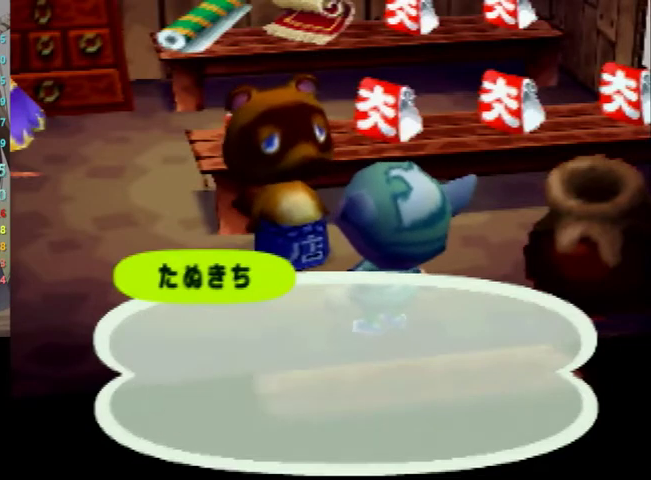
{"buttons": [], "left_stick": "center", "right_stick": "center", "events": [[33, "B", "up"], [67, "A", "down"], [100, "A", "up"], [100, "B", "down"], [133, "B", "up"], [200, "A", "down"], [233, "A", "up"], [233, "B", "down"], [267, "B", "up"], [367, "A", "down"], [367, "B", "down"], [400, "A", "up"], [433, "B", "up"]]}